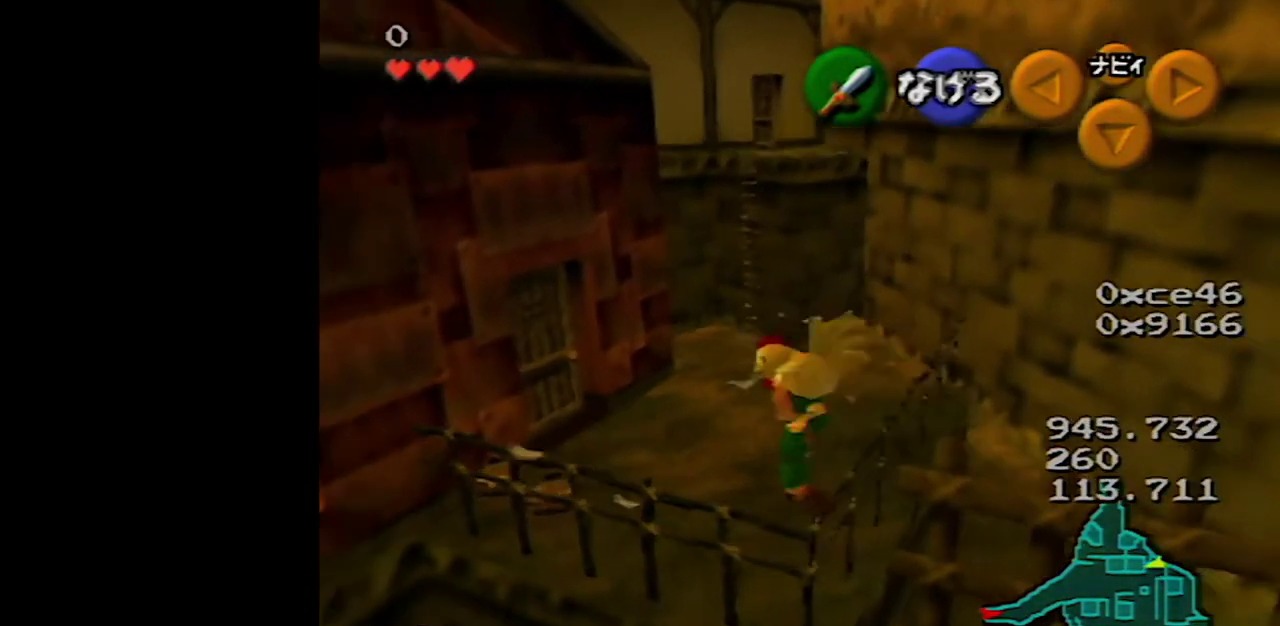
Gameplay with a controller (Nintendo layout); each line is a JSON object with the inputs held at the frame after it. "events" lists button and stick changes between this image and that frame as [ms after this image, input, new state], when the widget could be followed in between. Not read: L3 R3.
{"buttons": [], "left_stick": "center", "events": [[33, "A", "up"]]}
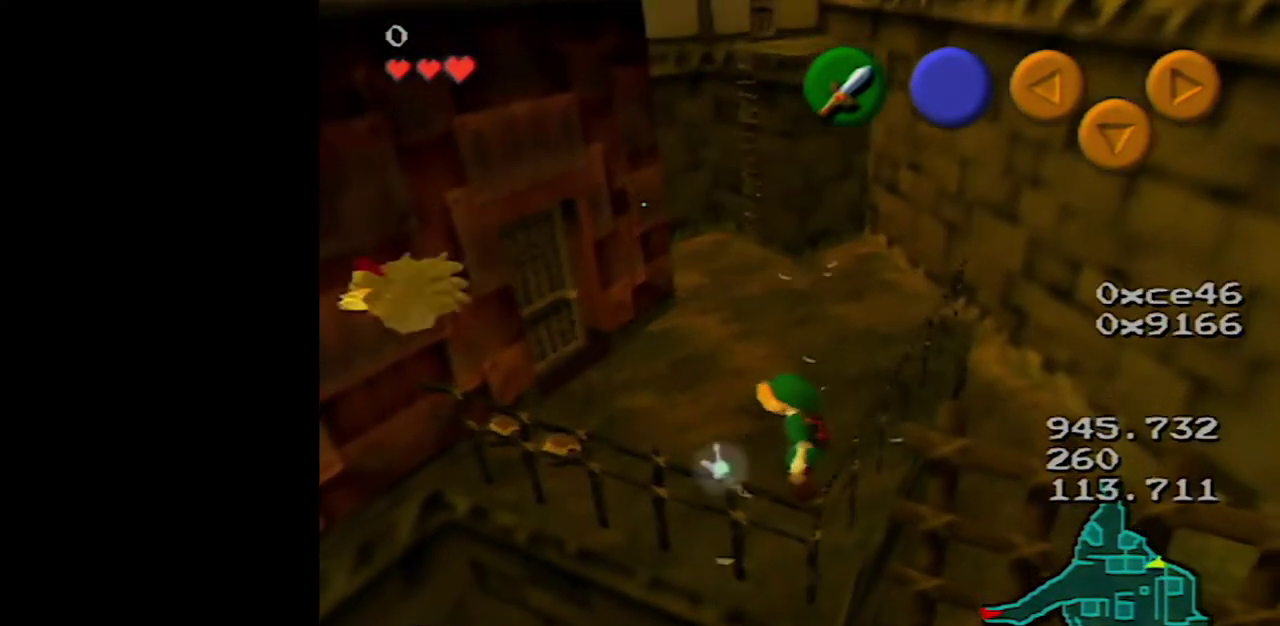
{"buttons": [], "left_stick": "center", "events": []}
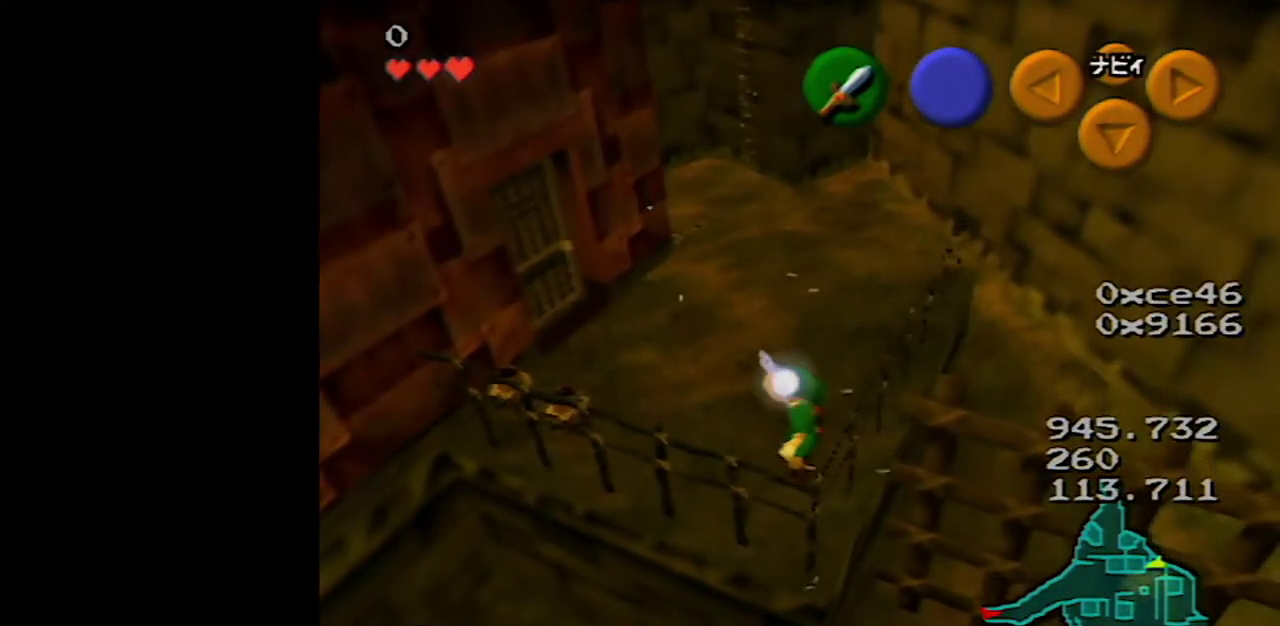
{"buttons": [], "left_stick": "center", "events": []}
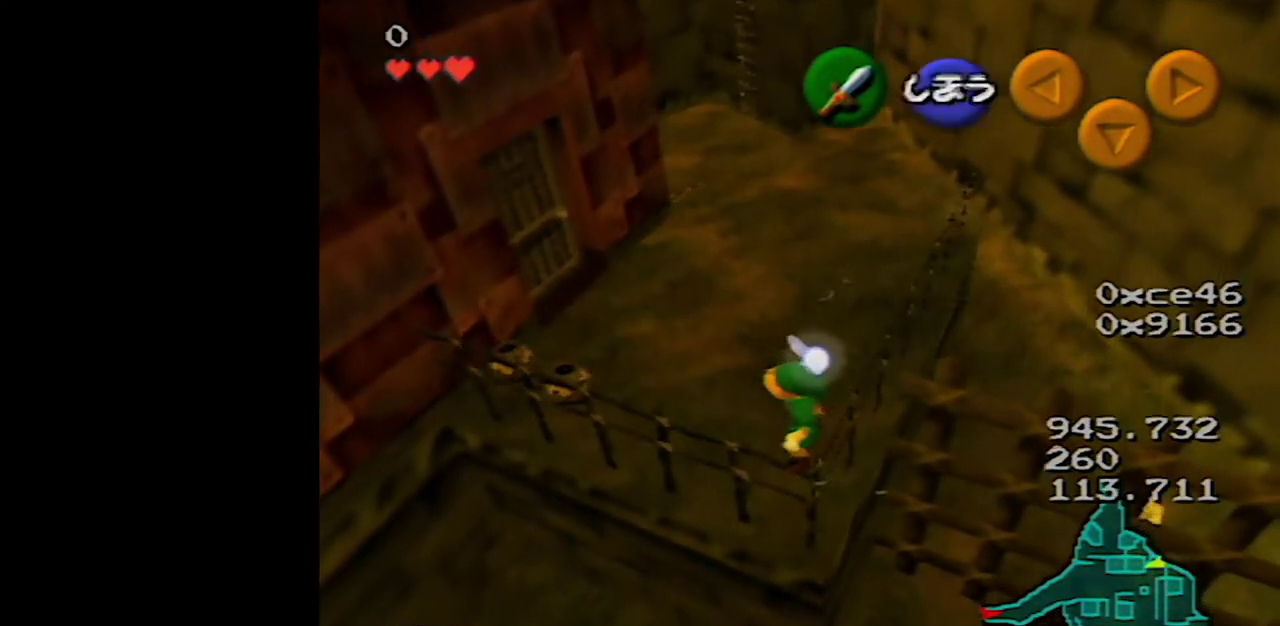
{"buttons": [], "left_stick": "center", "events": []}
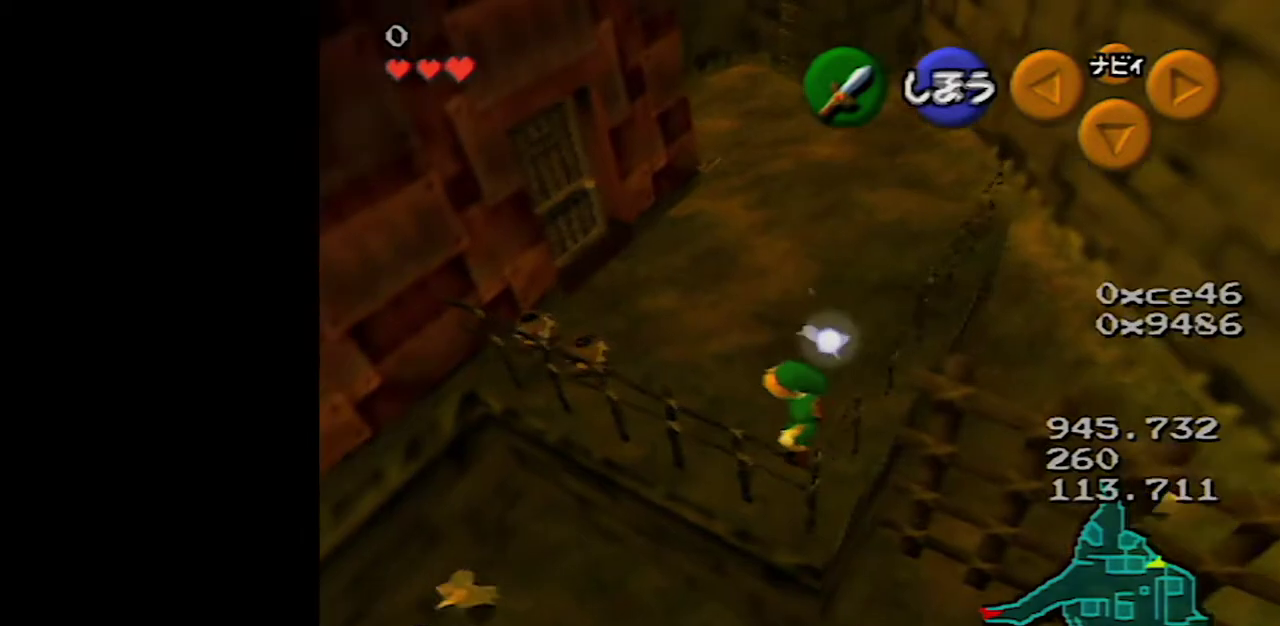
{"buttons": [], "left_stick": "center", "events": []}
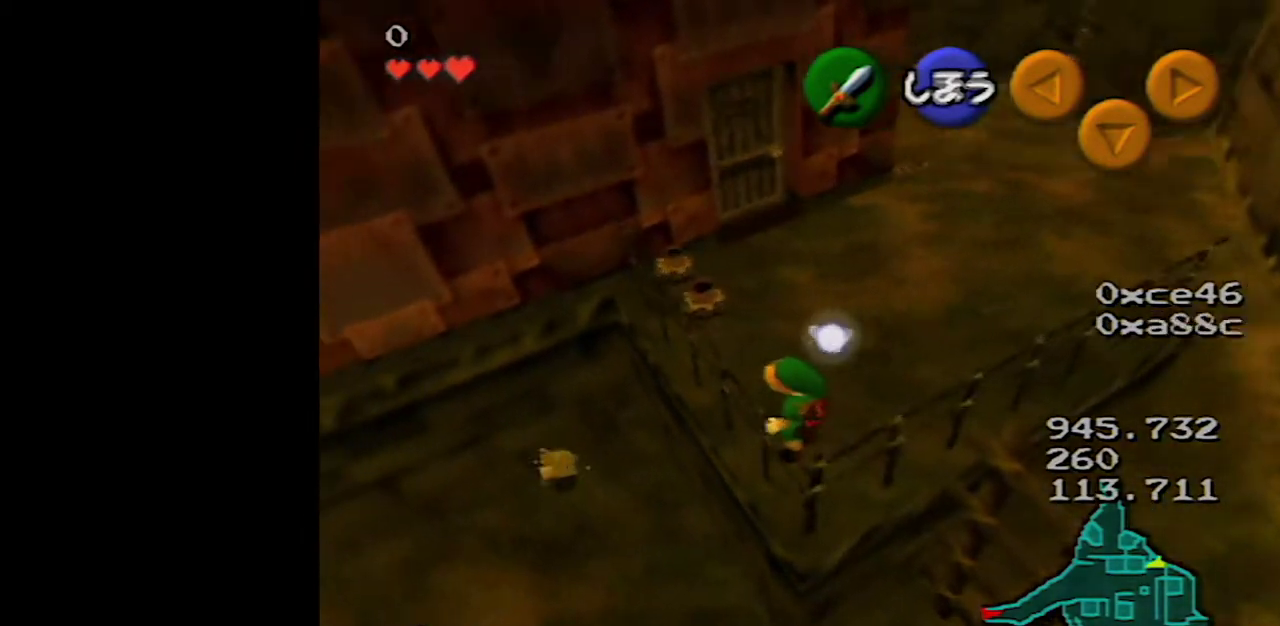
{"buttons": [], "left_stick": "center", "events": []}
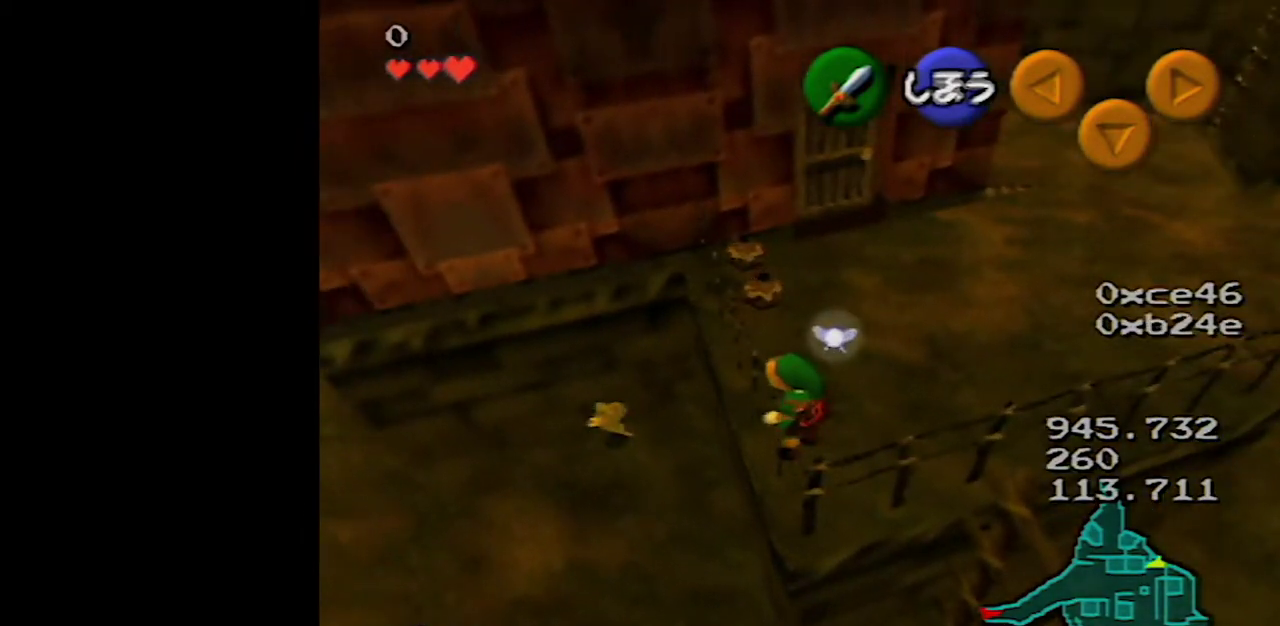
{"buttons": [], "left_stick": "up", "events": [[300, "left_stick", "up"]]}
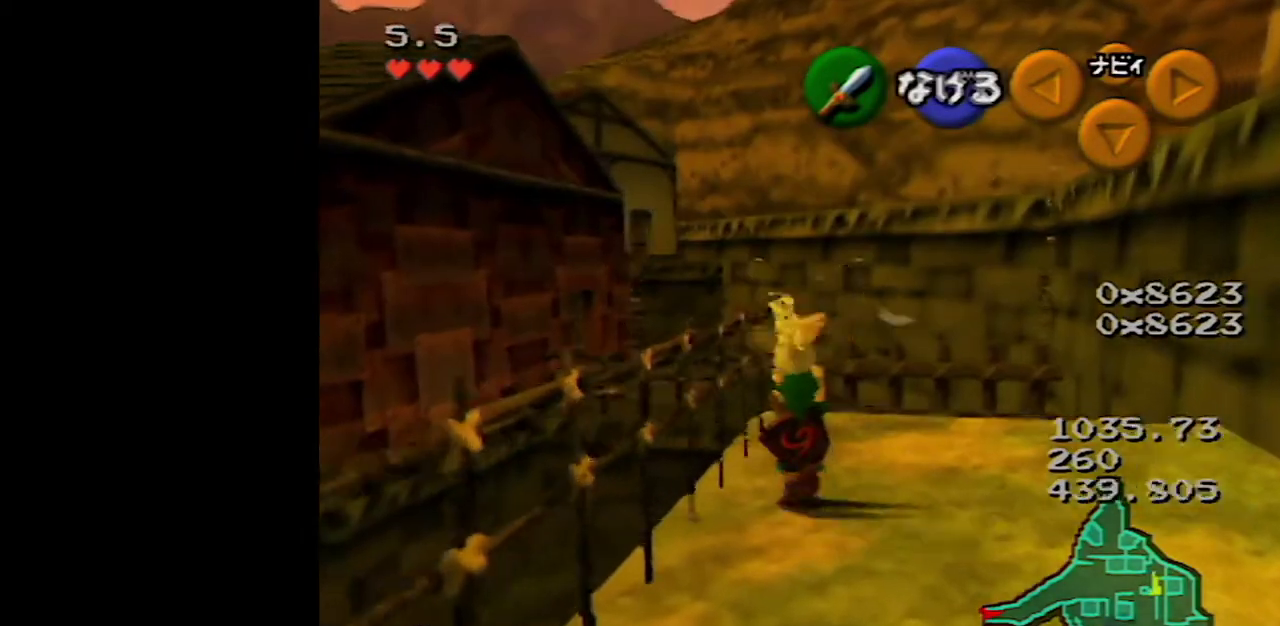
{"buttons": [], "left_stick": "up", "events": [[283, "left_stick", "up-right"], [383, "left_stick", "up"]]}
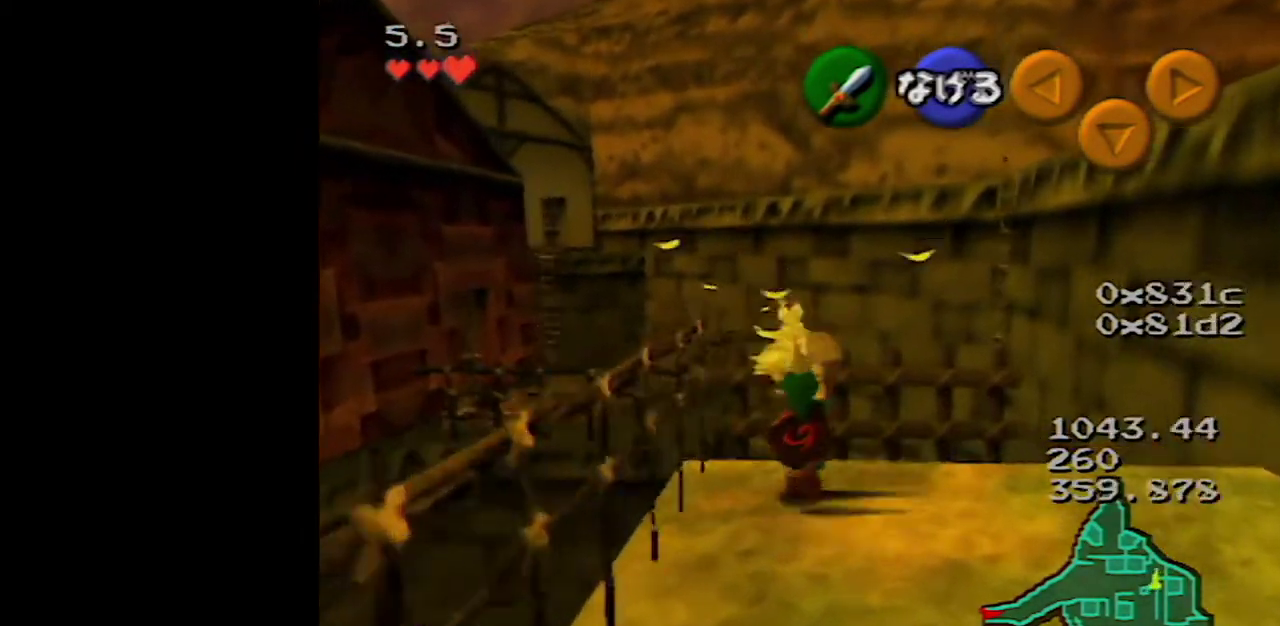
{"buttons": [], "left_stick": "up", "events": []}
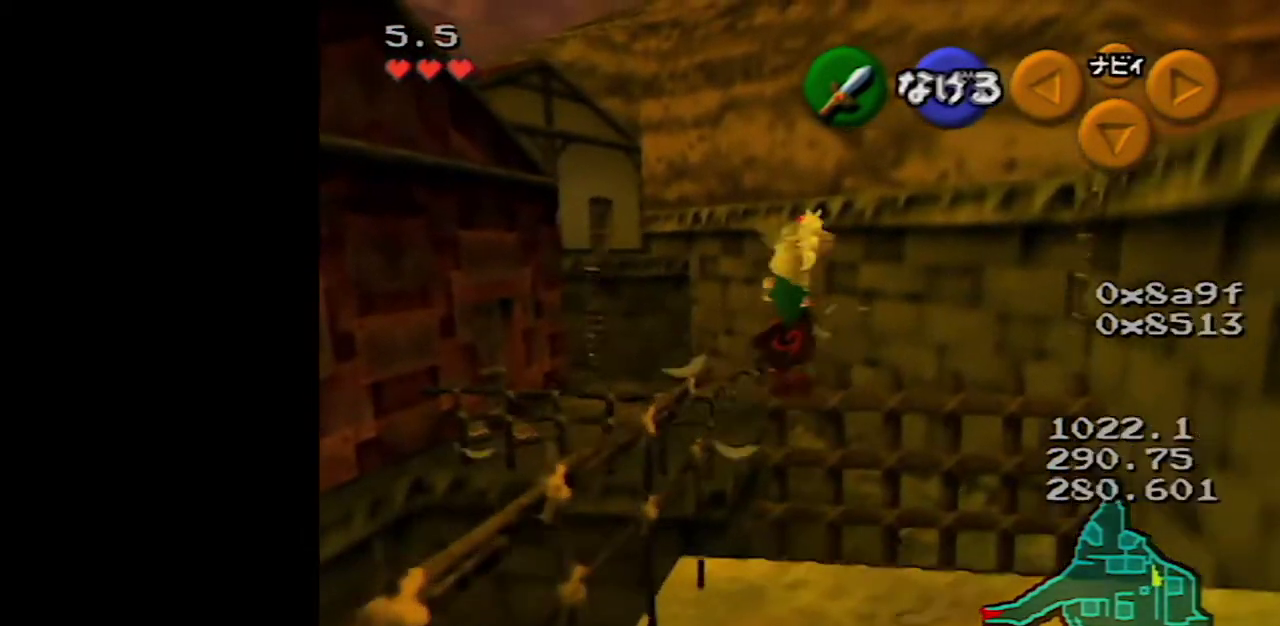
{"buttons": [], "left_stick": "left", "events": [[33, "left_stick", "up-left"], [250, "left_stick", "left"]]}
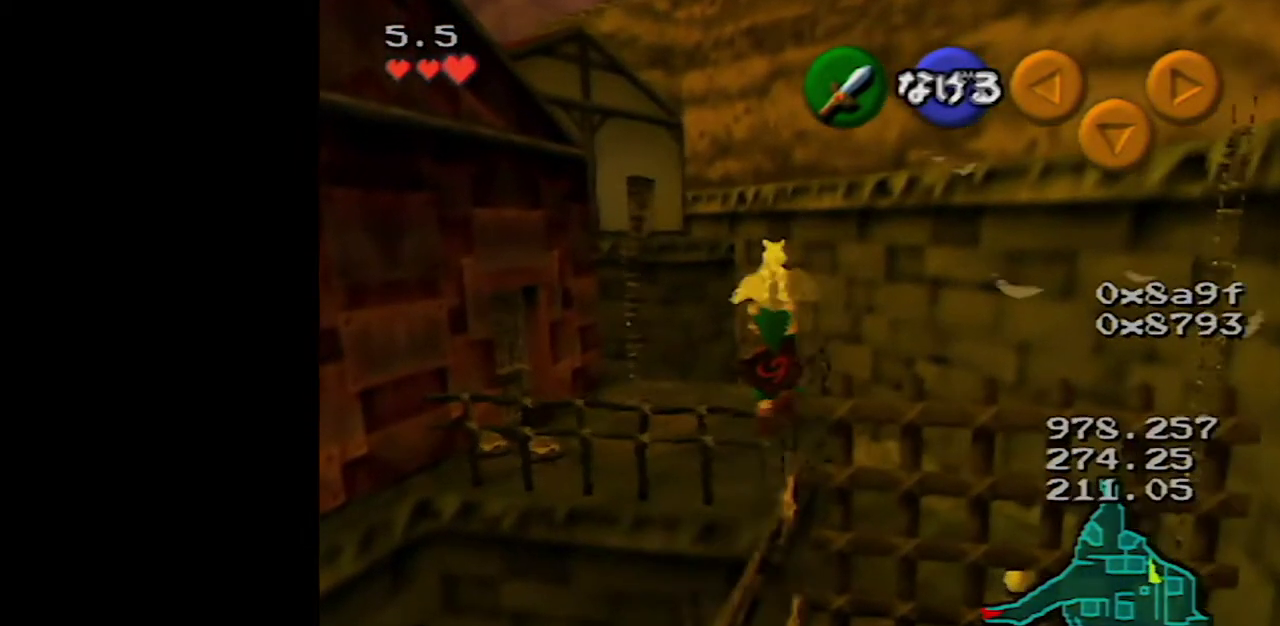
{"buttons": [], "left_stick": "up-right", "events": [[17, "left_stick", "up-left"], [133, "left_stick", "up"], [200, "left_stick", "center"], [483, "left_stick", "up-right"]]}
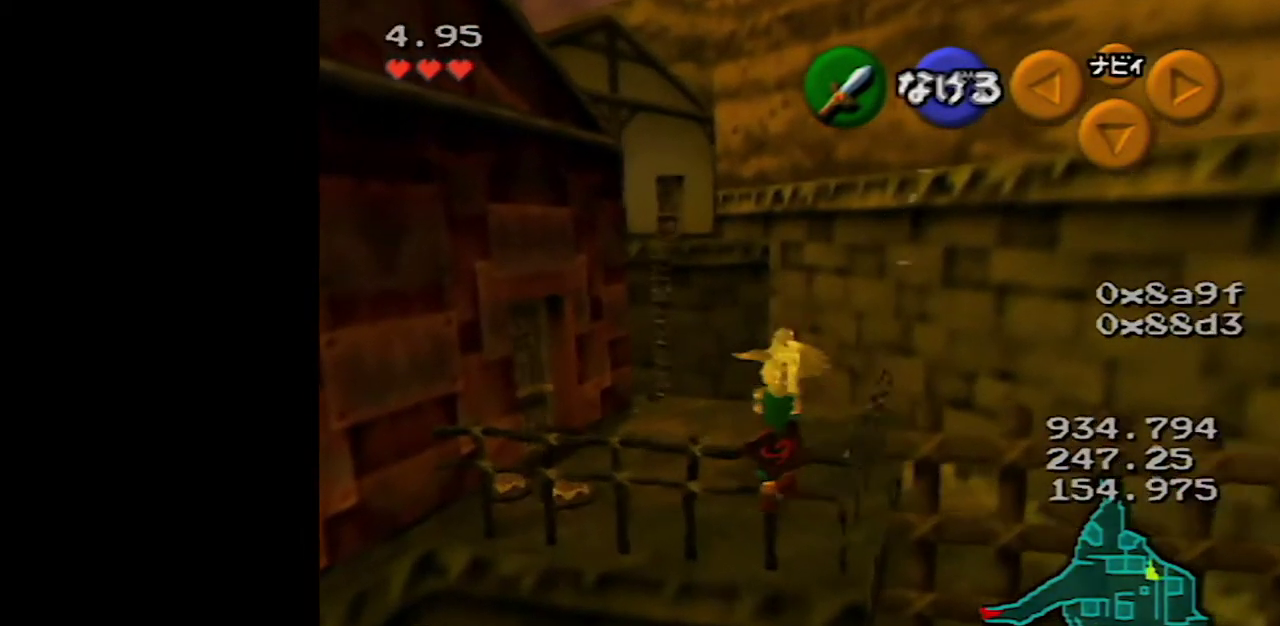
{"buttons": [], "left_stick": "up-right", "events": []}
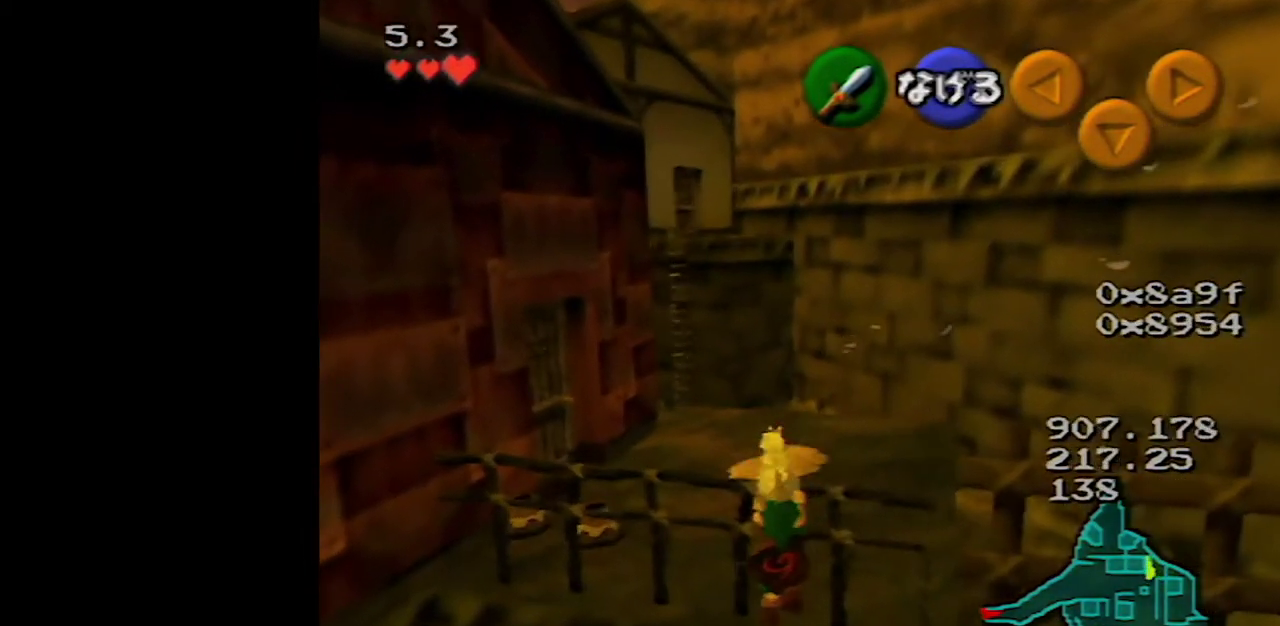
{"buttons": [], "left_stick": "up-right", "events": [[133, "A", "down"], [200, "A", "up"]]}
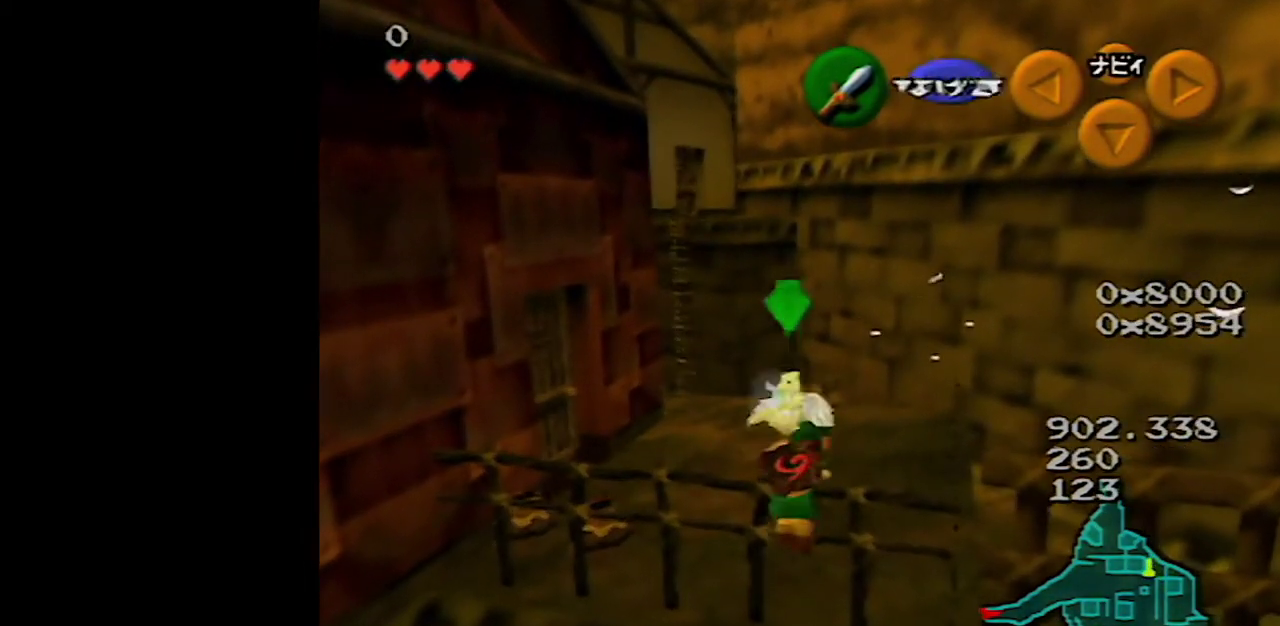
{"buttons": [], "left_stick": "center", "events": [[167, "left_stick", "center"]]}
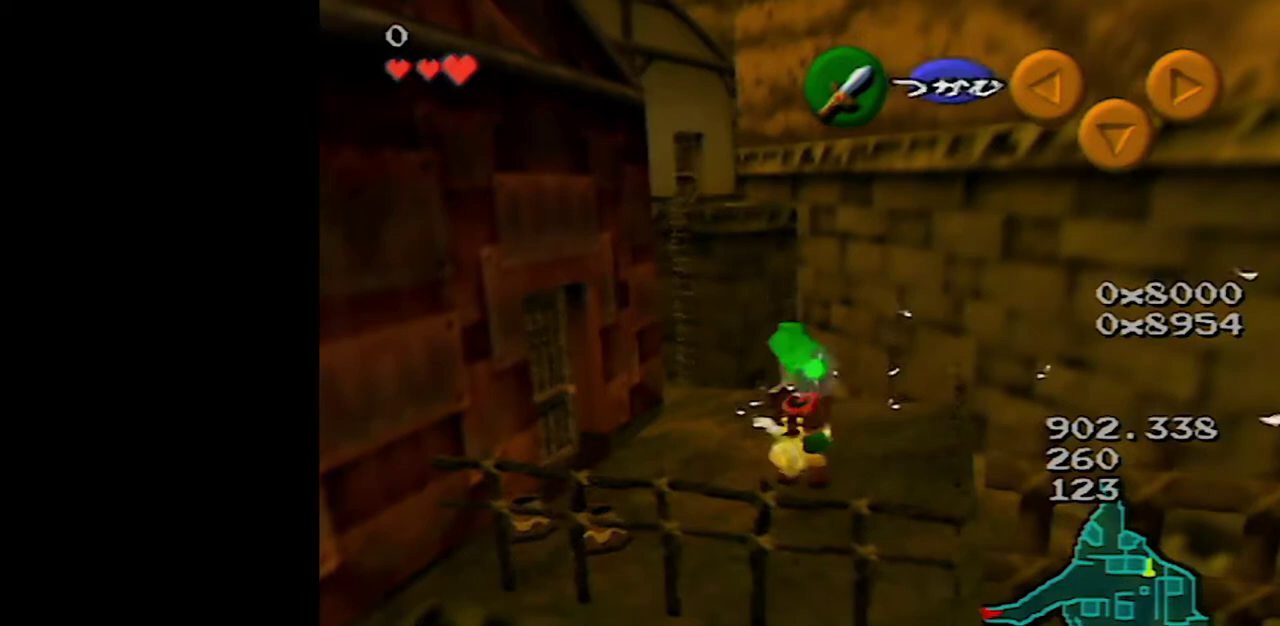
{"buttons": [], "left_stick": "center", "events": []}
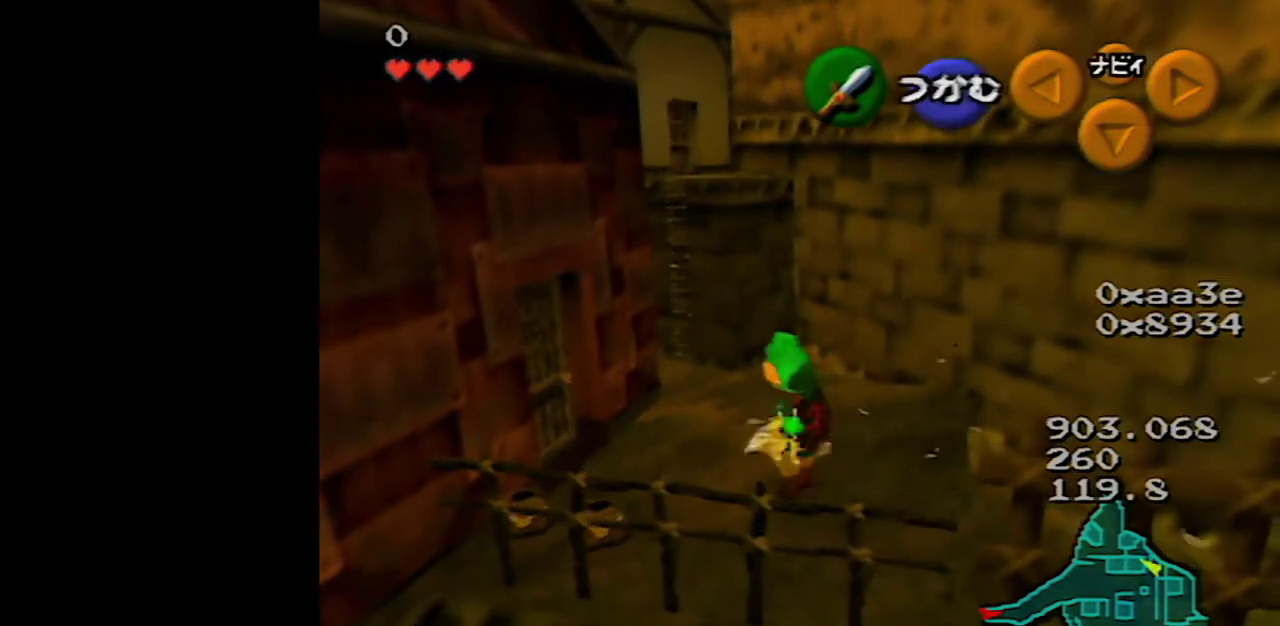
{"buttons": [], "left_stick": "center", "events": [[50, "A", "down"], [150, "A", "up"], [200, "A", "down"], [417, "A", "up"]]}
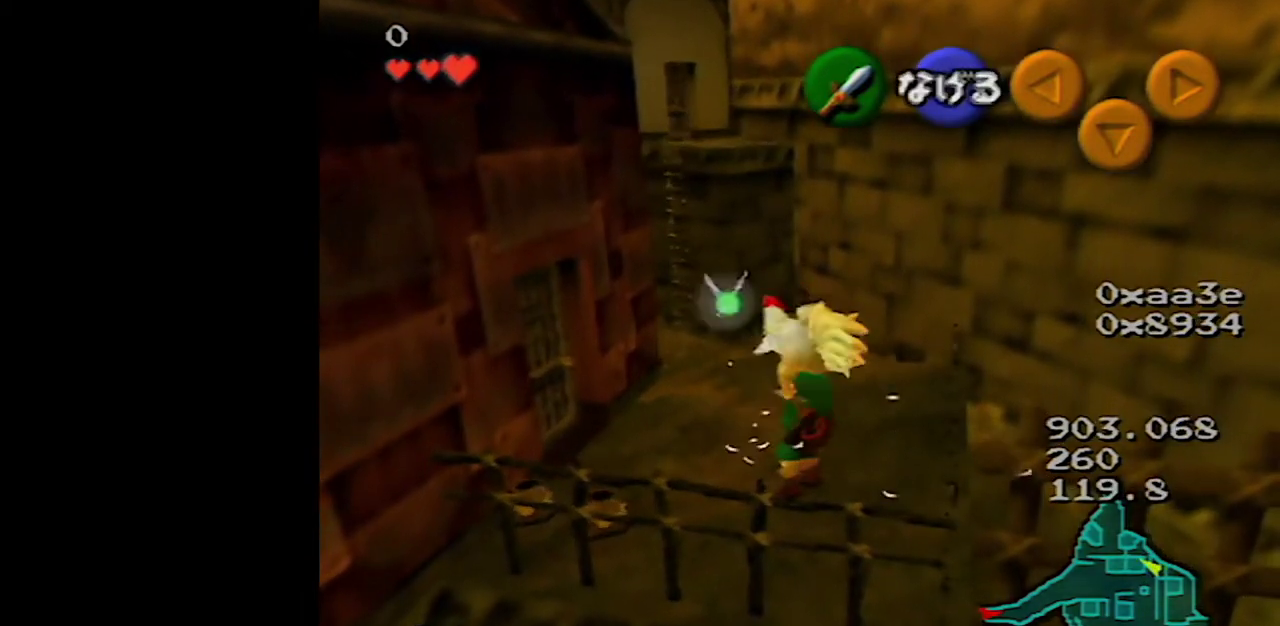
{"buttons": [], "left_stick": "center", "events": []}
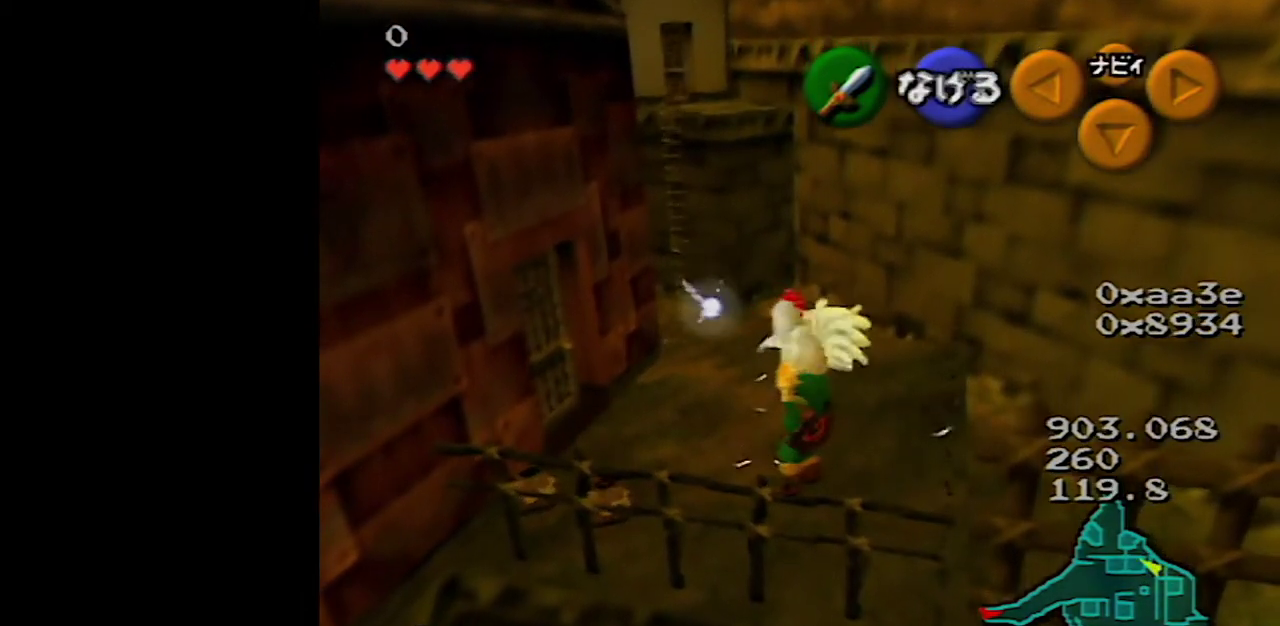
{"buttons": [], "left_stick": "right", "events": [[417, "left_stick", "right"]]}
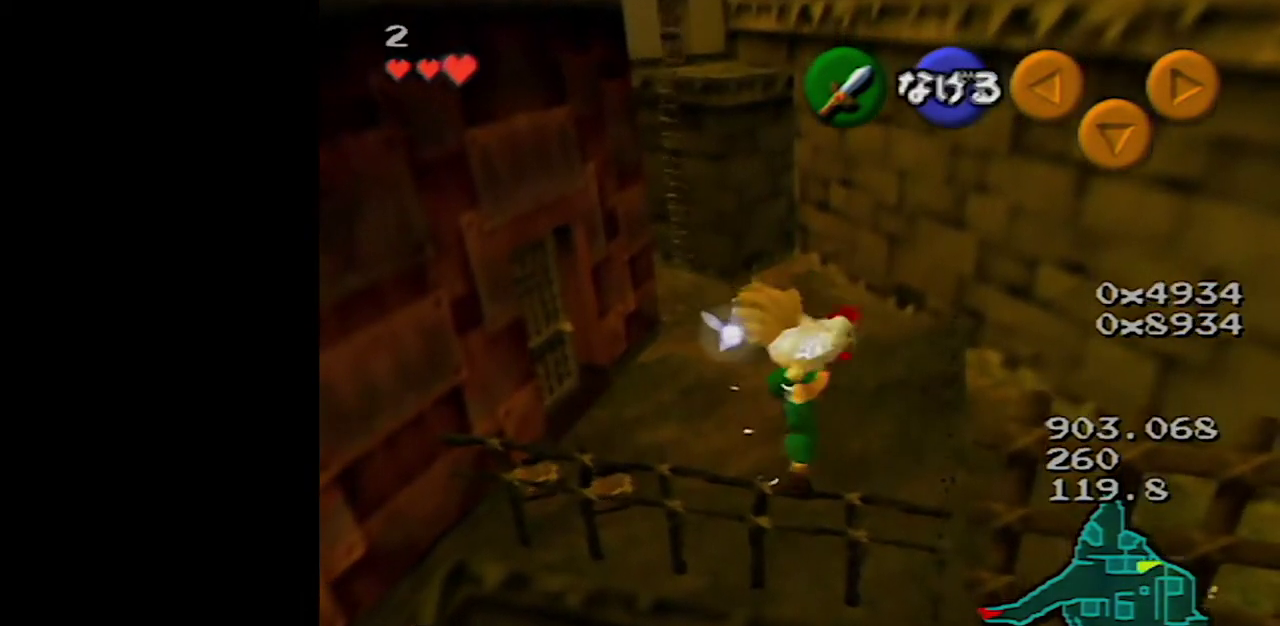
{"buttons": [], "left_stick": "center", "events": [[50, "left_stick", "center"]]}
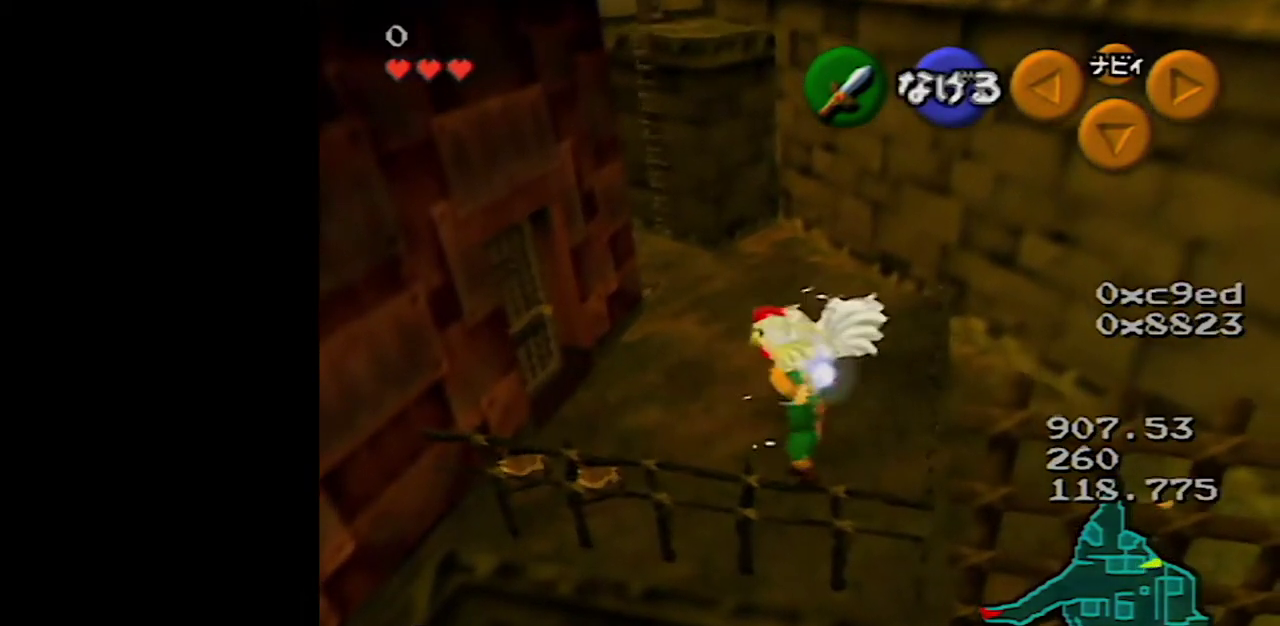
{"buttons": [], "left_stick": "center", "events": []}
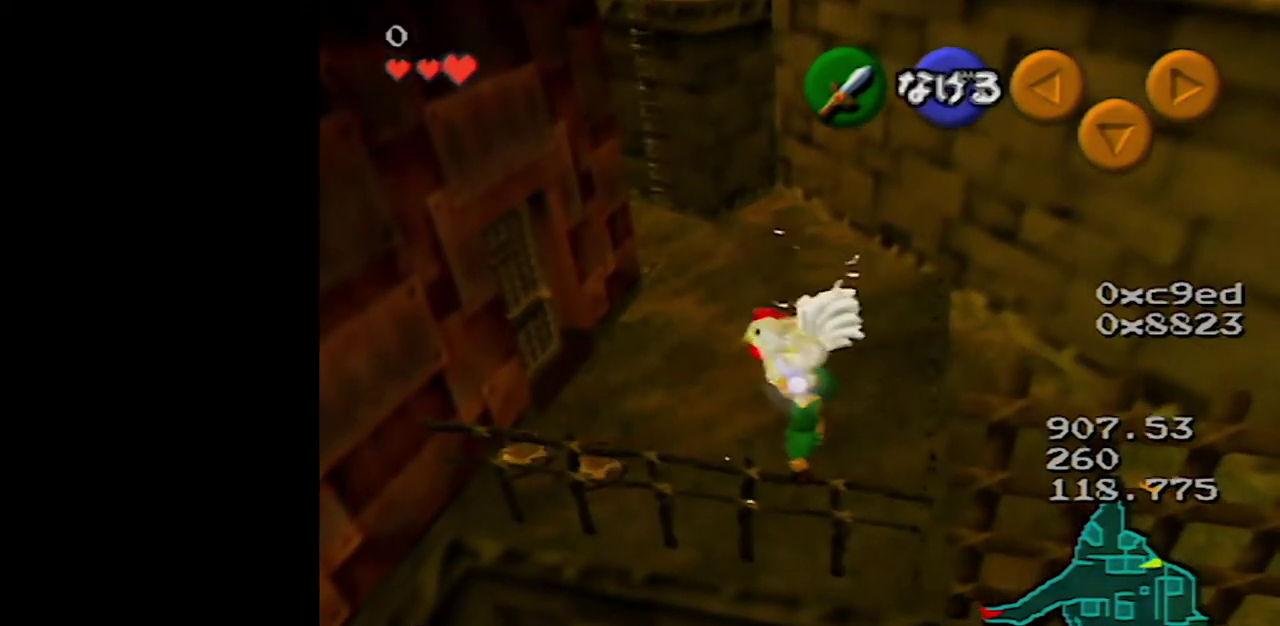
{"buttons": [], "left_stick": "center", "events": []}
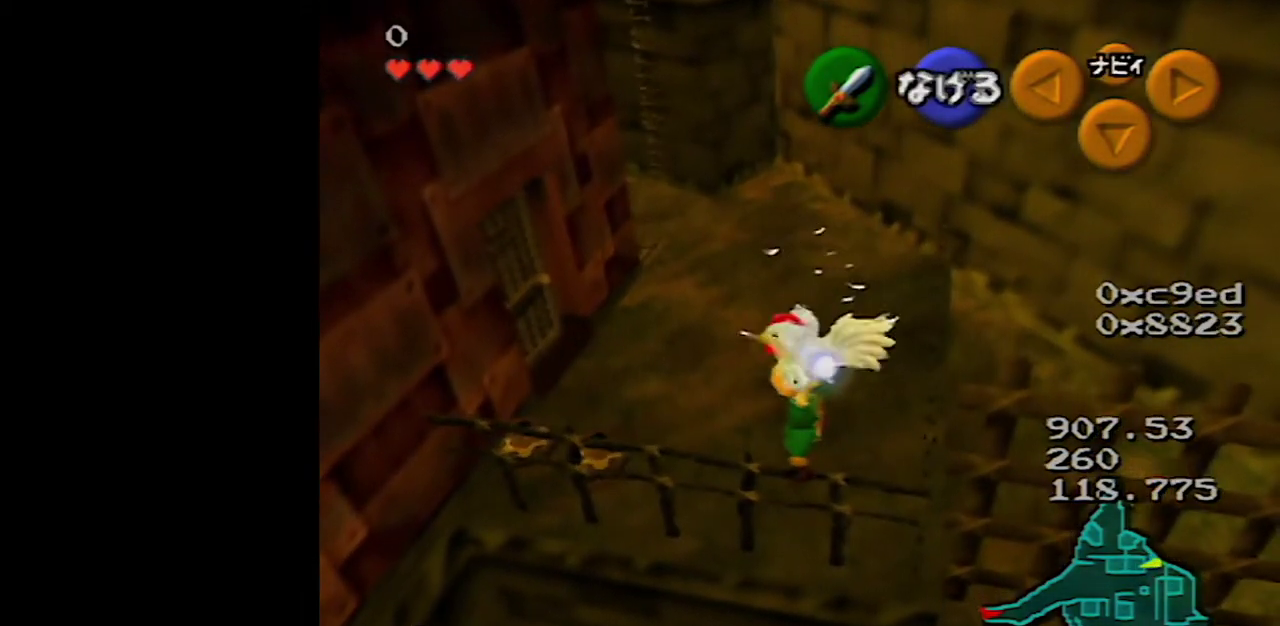
{"buttons": [], "left_stick": "center", "events": [[117, "left_stick", "left"], [183, "A", "down"], [250, "A", "up"], [250, "left_stick", "center"]]}
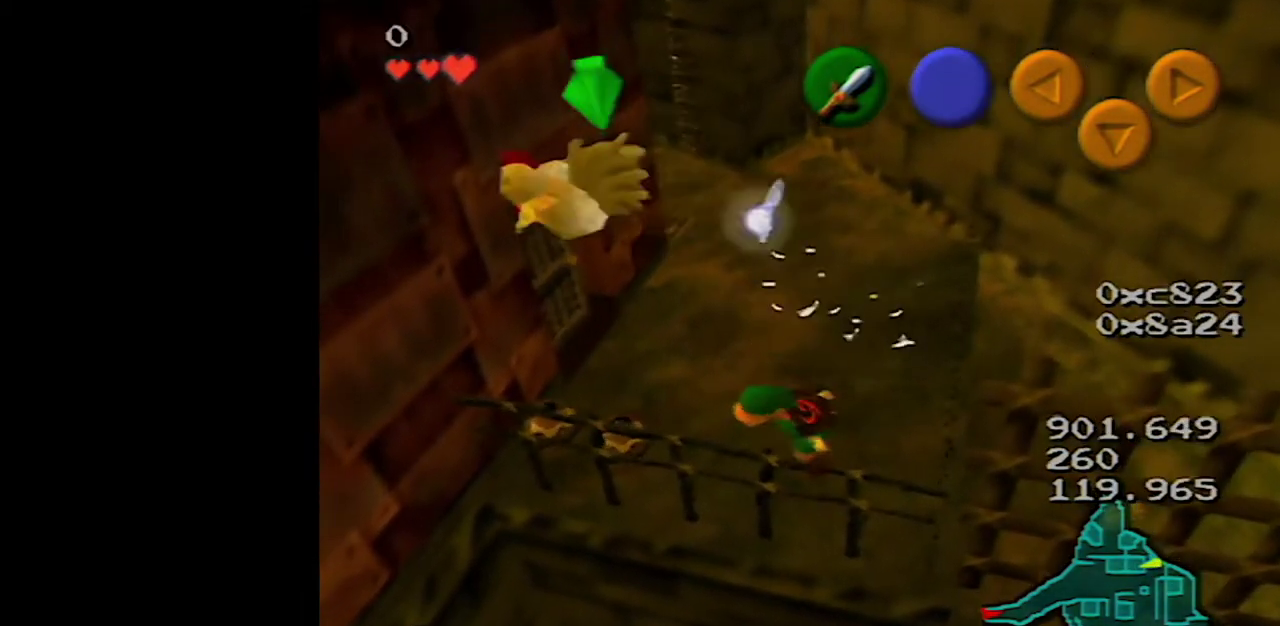
{"buttons": [], "left_stick": "up-right", "events": [[383, "left_stick", "up-right"]]}
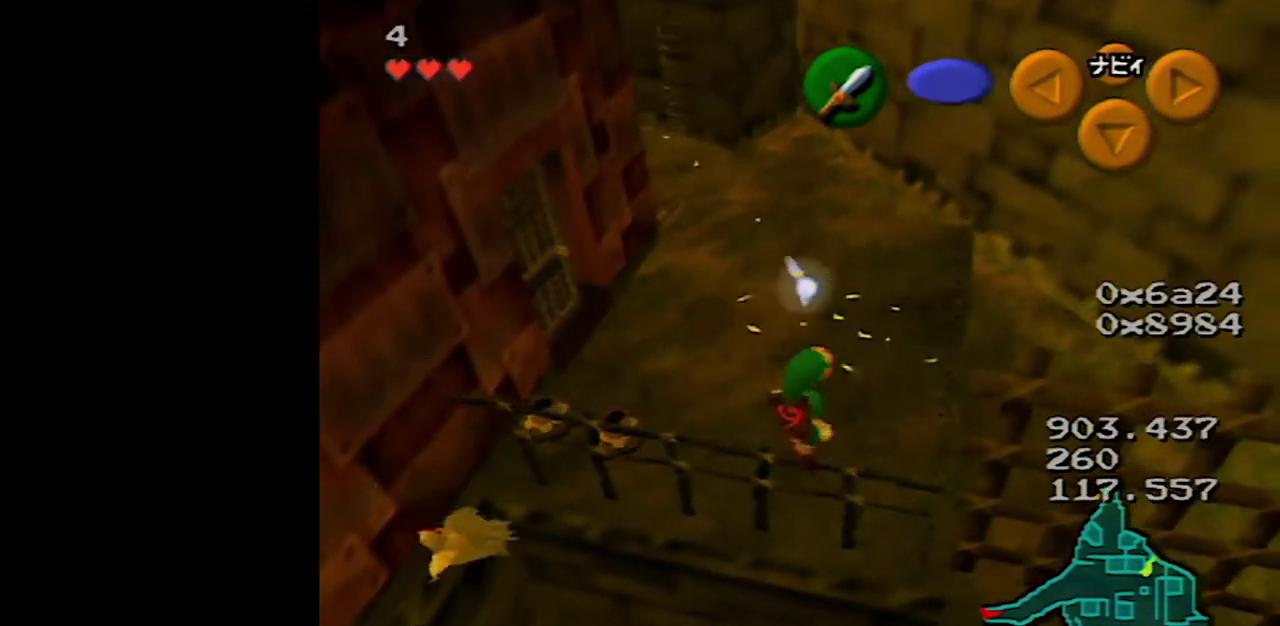
{"buttons": [], "left_stick": "up-right", "events": []}
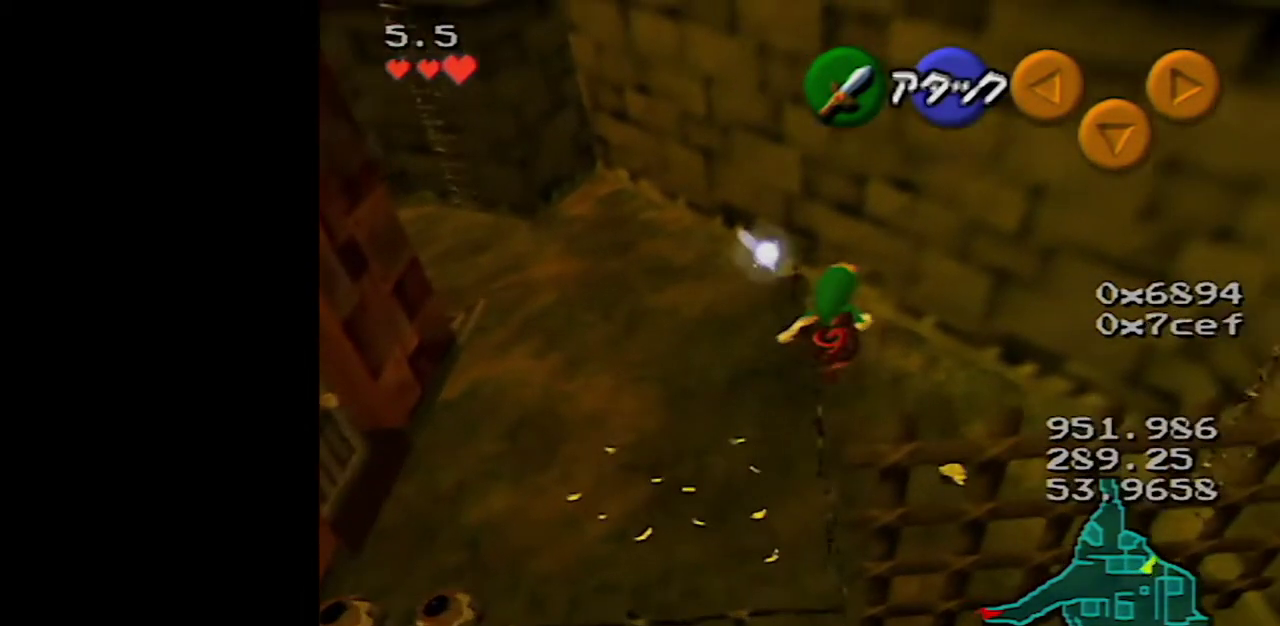
{"buttons": [], "left_stick": "up", "events": [[450, "left_stick", "up"]]}
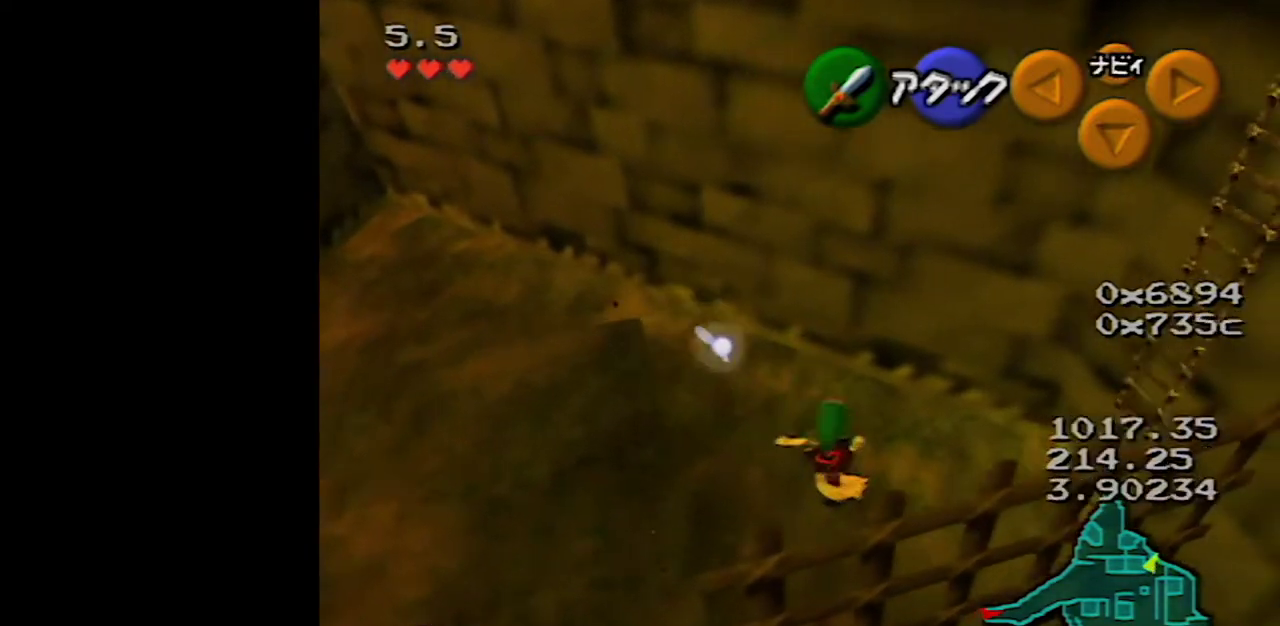
{"buttons": [], "left_stick": "center", "events": [[83, "left_stick", "center"]]}
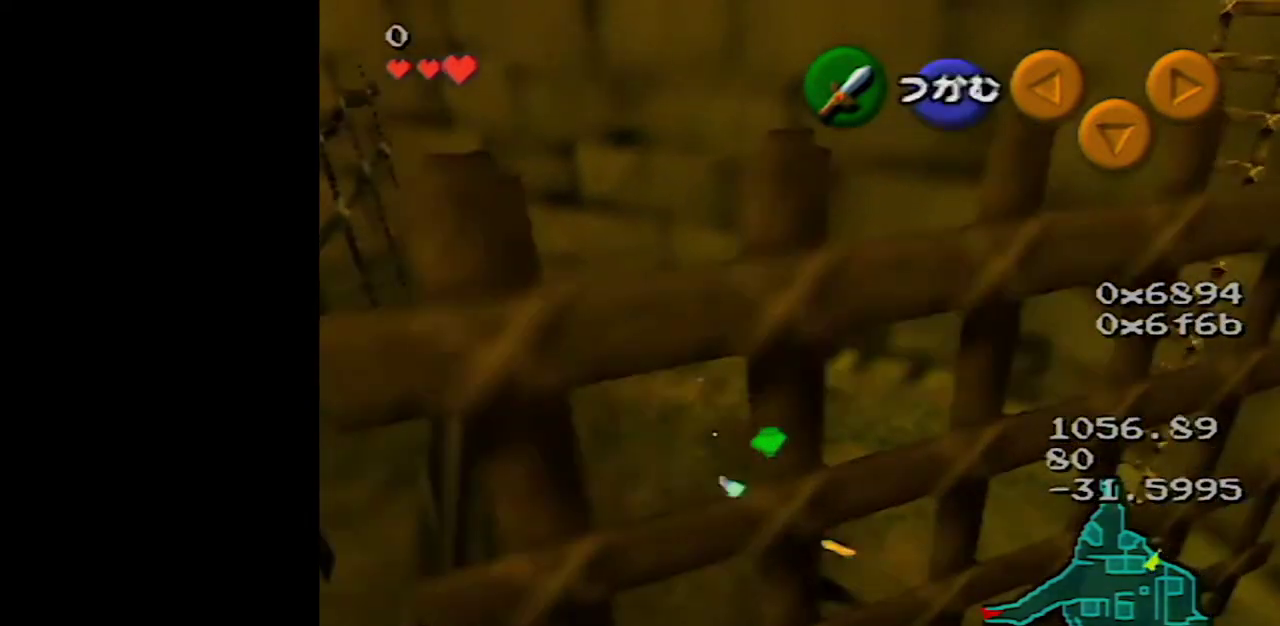
{"buttons": [], "left_stick": "center", "events": [[50, "left_stick", "up-left"], [167, "A", "down"], [167, "left_stick", "center"], [233, "A", "up"], [283, "A", "down"], [350, "A", "up"], [417, "A", "down"], [500, "A", "up"]]}
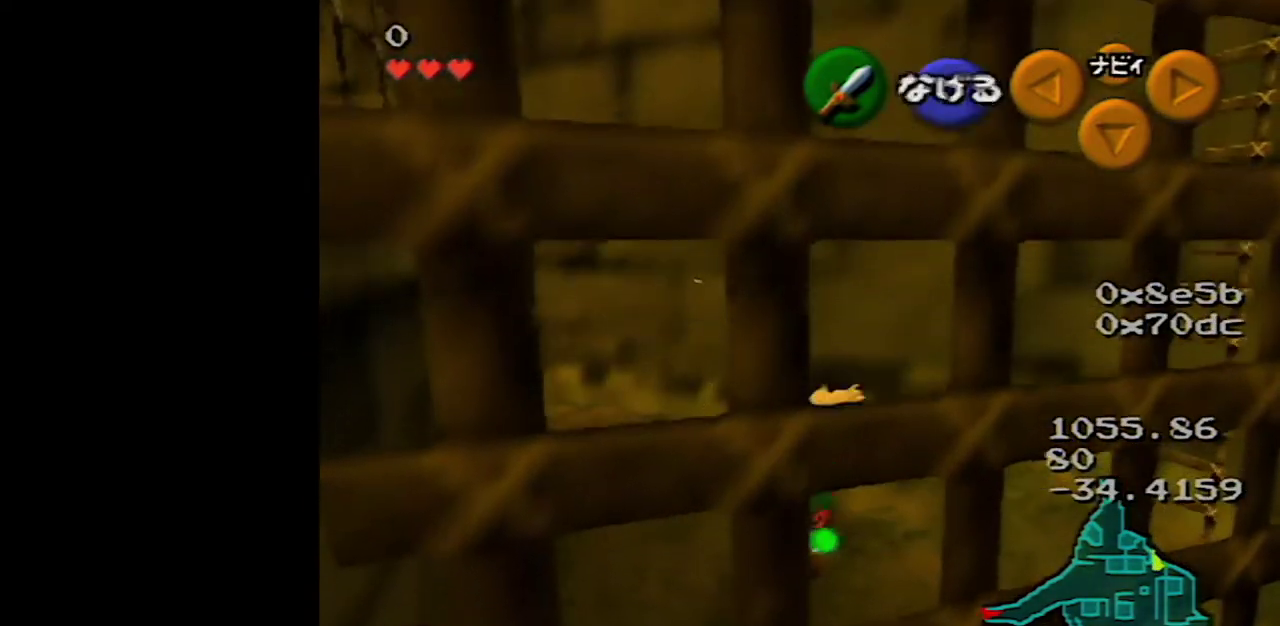
{"buttons": ["Z"], "left_stick": "center", "events": [[367, "left_stick", "left"], [483, "Z", "down"], [483, "left_stick", "center"]]}
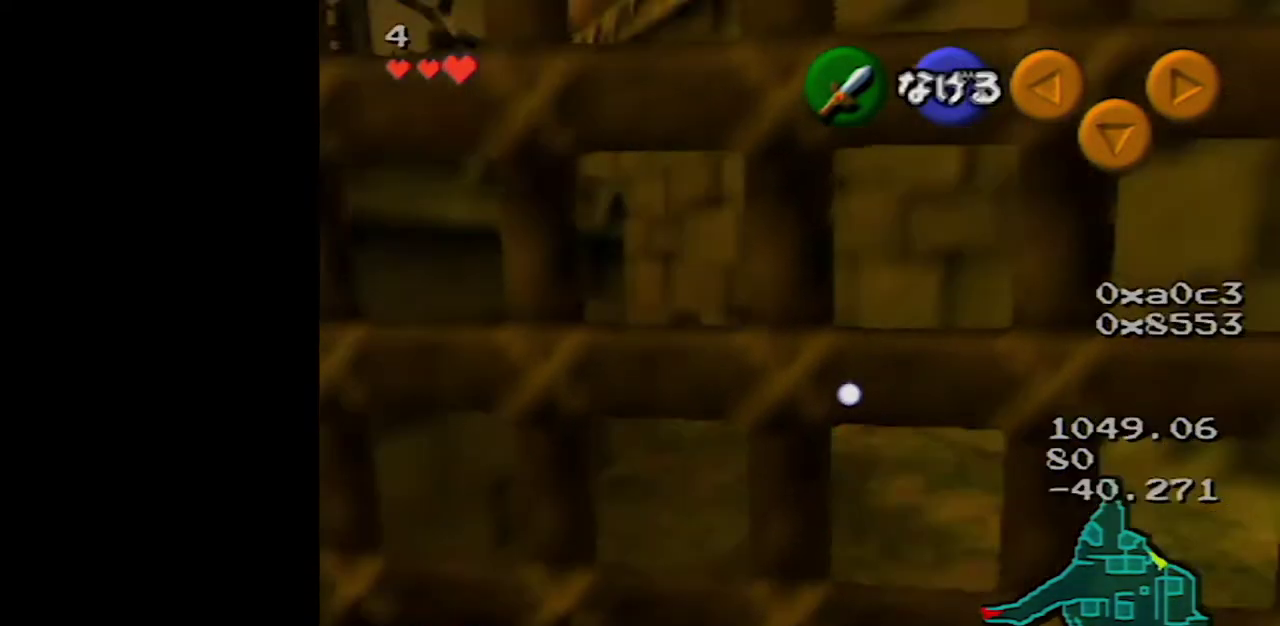
{"buttons": [], "left_stick": "up-right", "events": [[133, "Z", "up"], [233, "left_stick", "up"], [350, "left_stick", "up-right"]]}